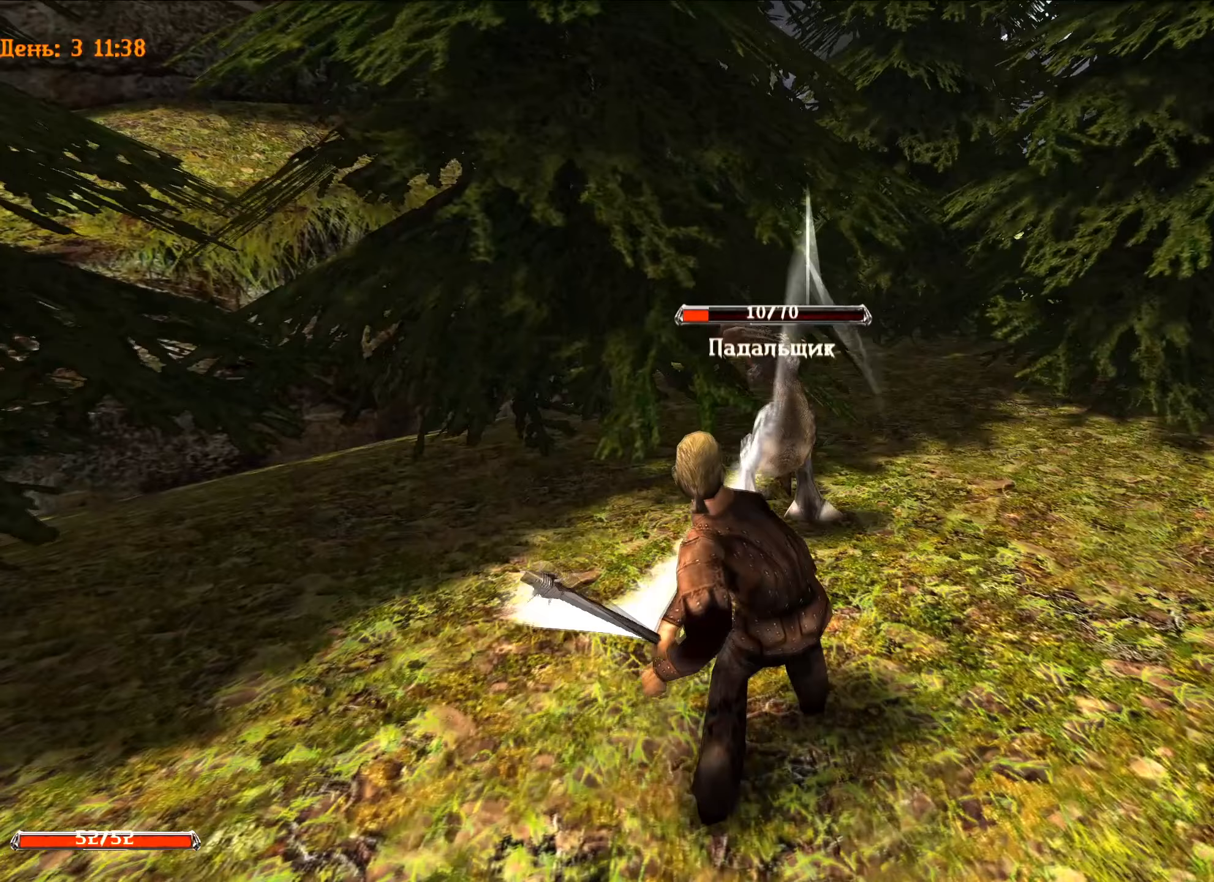
Gameplay with keyboard and mouse; each line is a JSON object with the keys and mouse buttons held at the frame after it. "events" lists presses ("down") and releases ("up") of "1", "2", "3", "4", "5", "a", "alt", "c", "caps_lock", "ctrl", "d", "e", "f", "g", "q", "r", "s", "shift", "space", "t", "tab", "v", "w", "x", "z", "mouse_left", "mouse_wheel" and "mouse_right" between this image and that frame as [ms after this image, input, new state], when the widget could be followed in between. "mouse_left", "mouse_wheel", "mouse_right" = the "left", "wheel", "right" buttons of the "mouse" list. No other keys are recorded. "wheel" means that the mouse wheel is clicked or scrolled. "mouse_move" is the direction in which the mouse moves at that frame (one of eight, or "still"), when it could be read.
{"keys": ["w"], "mouse": [], "mouse_move": "still", "events": [[267, "w", "up"], [300, "mouse_left", "down"], [350, "w", "down"], [501, "mouse_left", "up"]]}
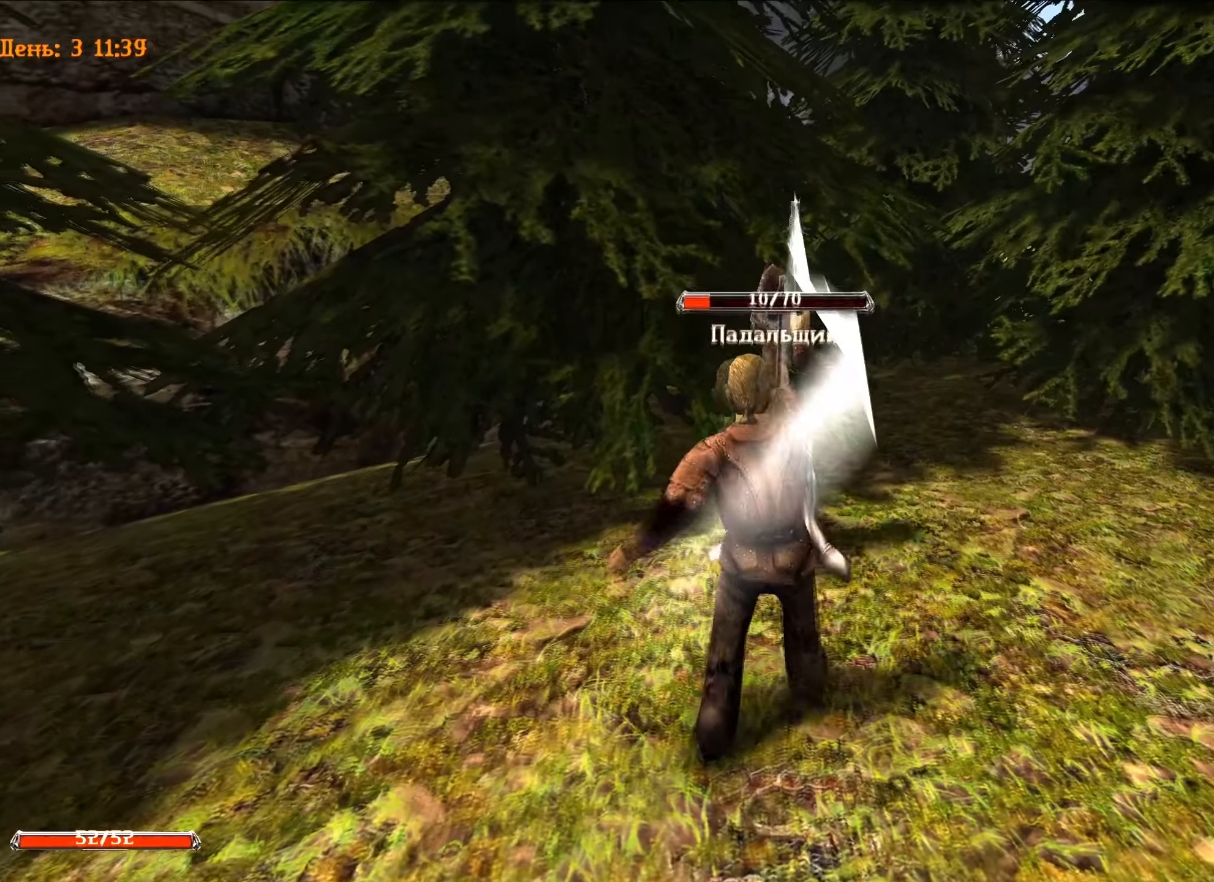
{"keys": ["w"], "mouse": [], "mouse_move": "still", "events": []}
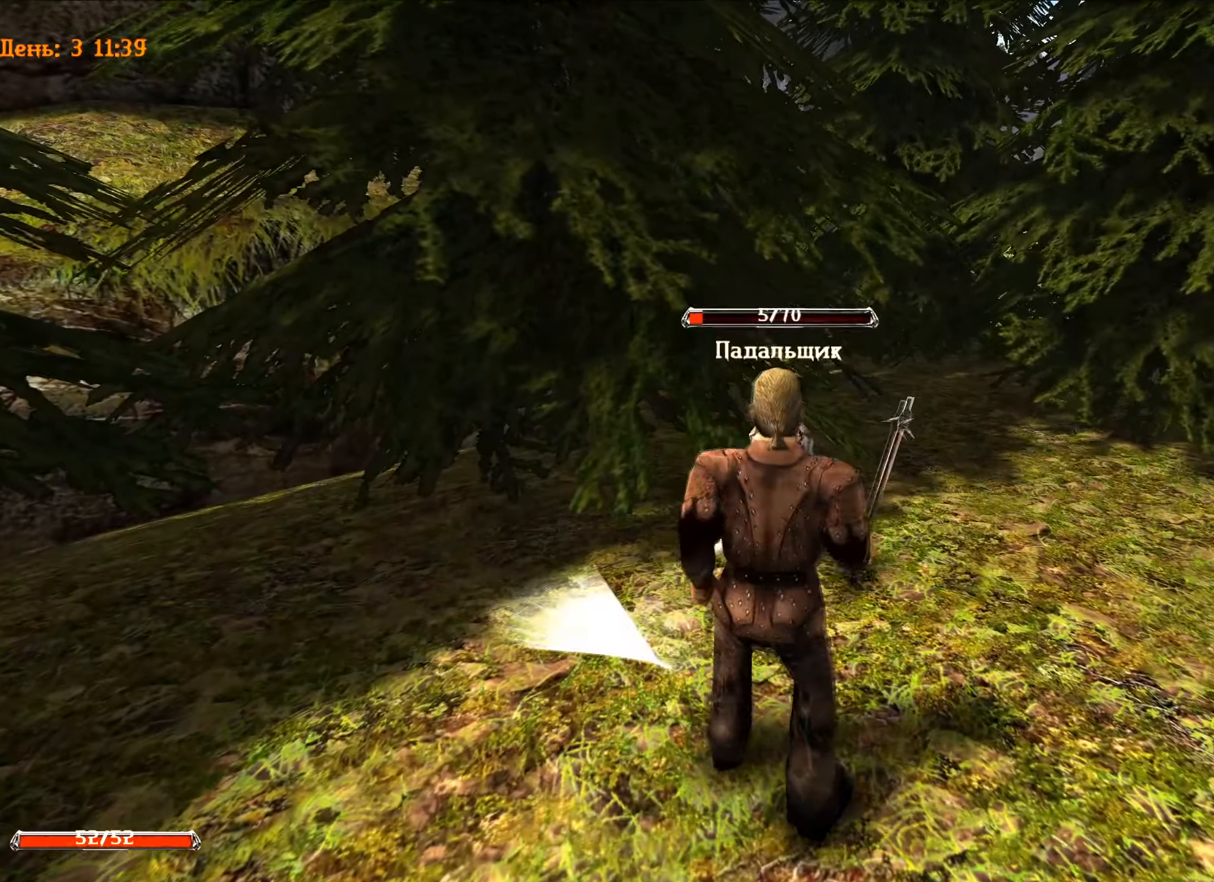
{"keys": ["w"], "mouse": [], "mouse_move": "still", "events": [[50, "mouse_left", "down"], [67, "w", "up"], [133, "w", "down"], [250, "mouse_left", "up"]]}
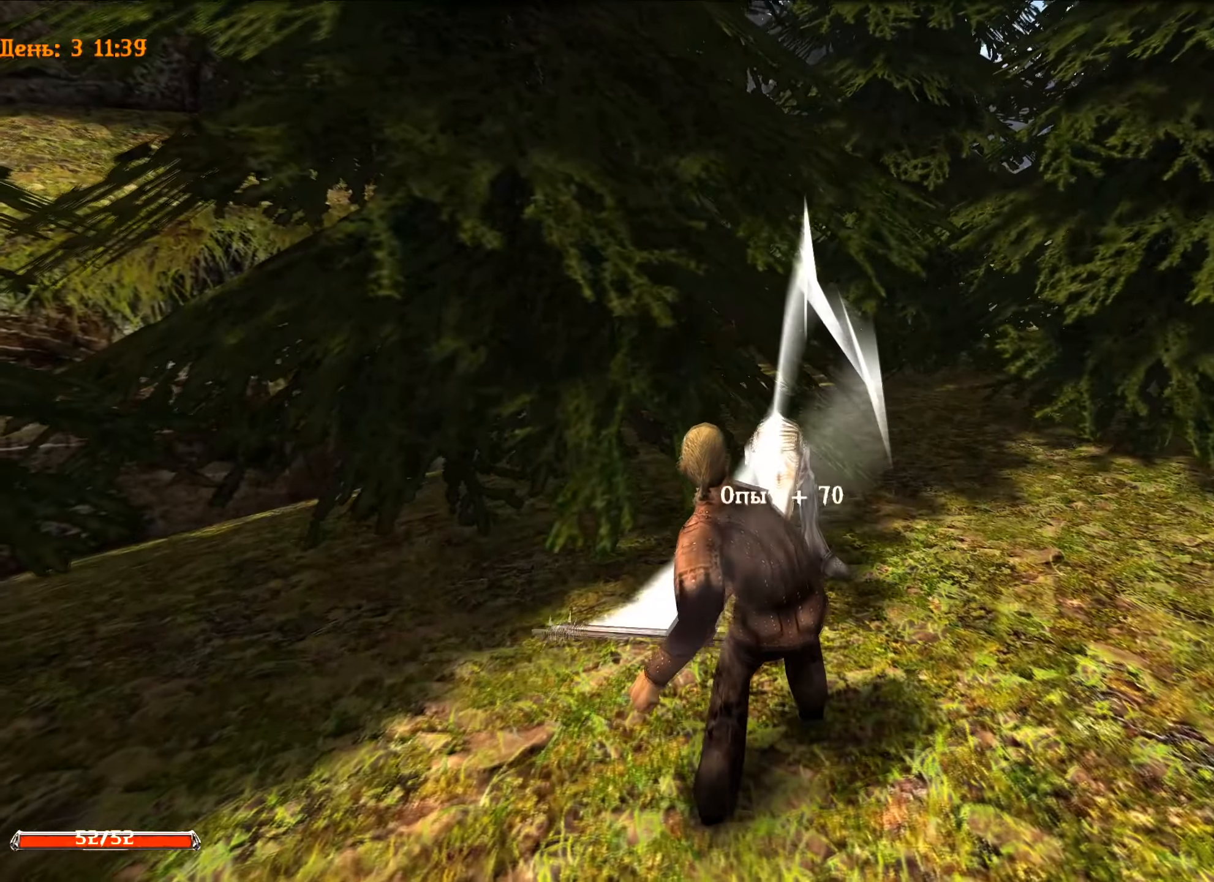
{"keys": [], "mouse": [], "mouse_move": "still", "events": [[166, "w", "up"]]}
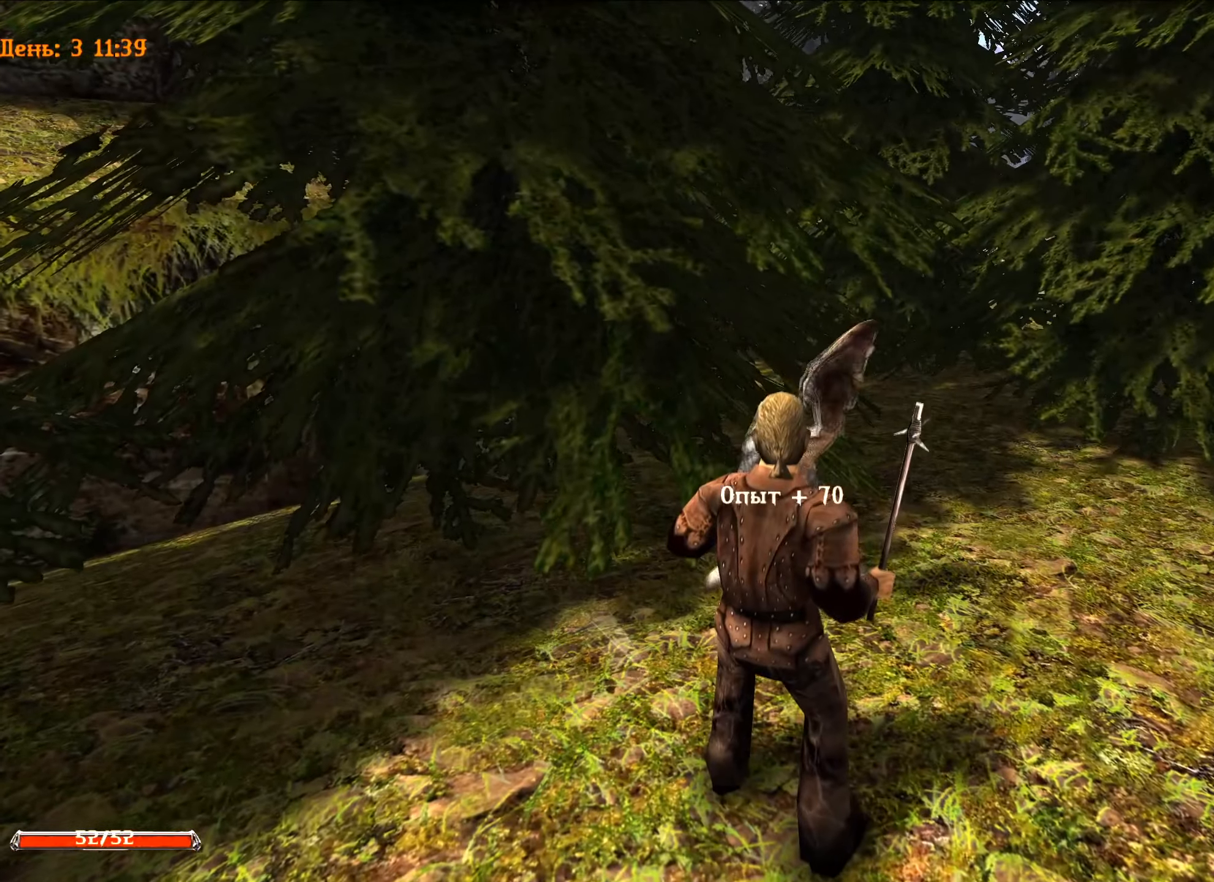
{"keys": [], "mouse": [], "mouse_move": "still", "events": []}
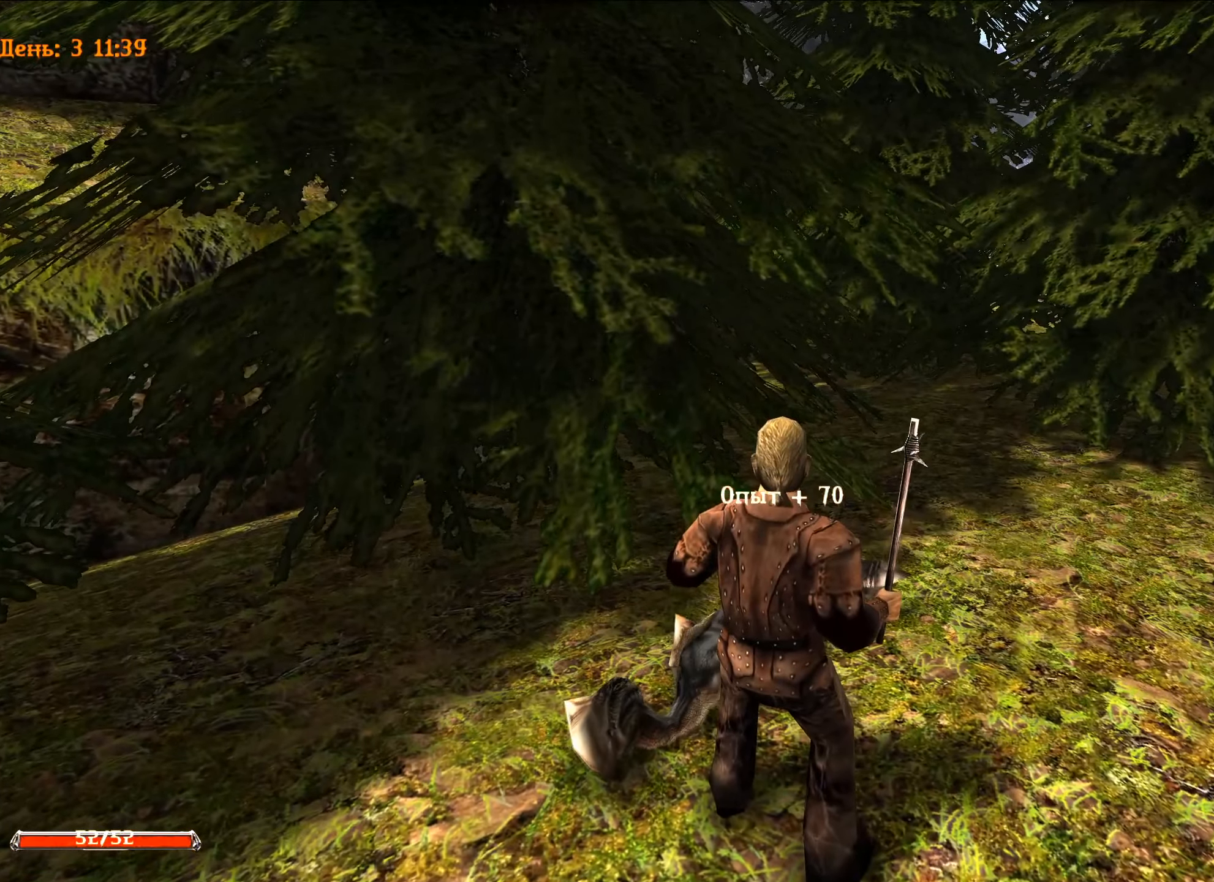
{"keys": [], "mouse": [], "mouse_move": "still", "events": []}
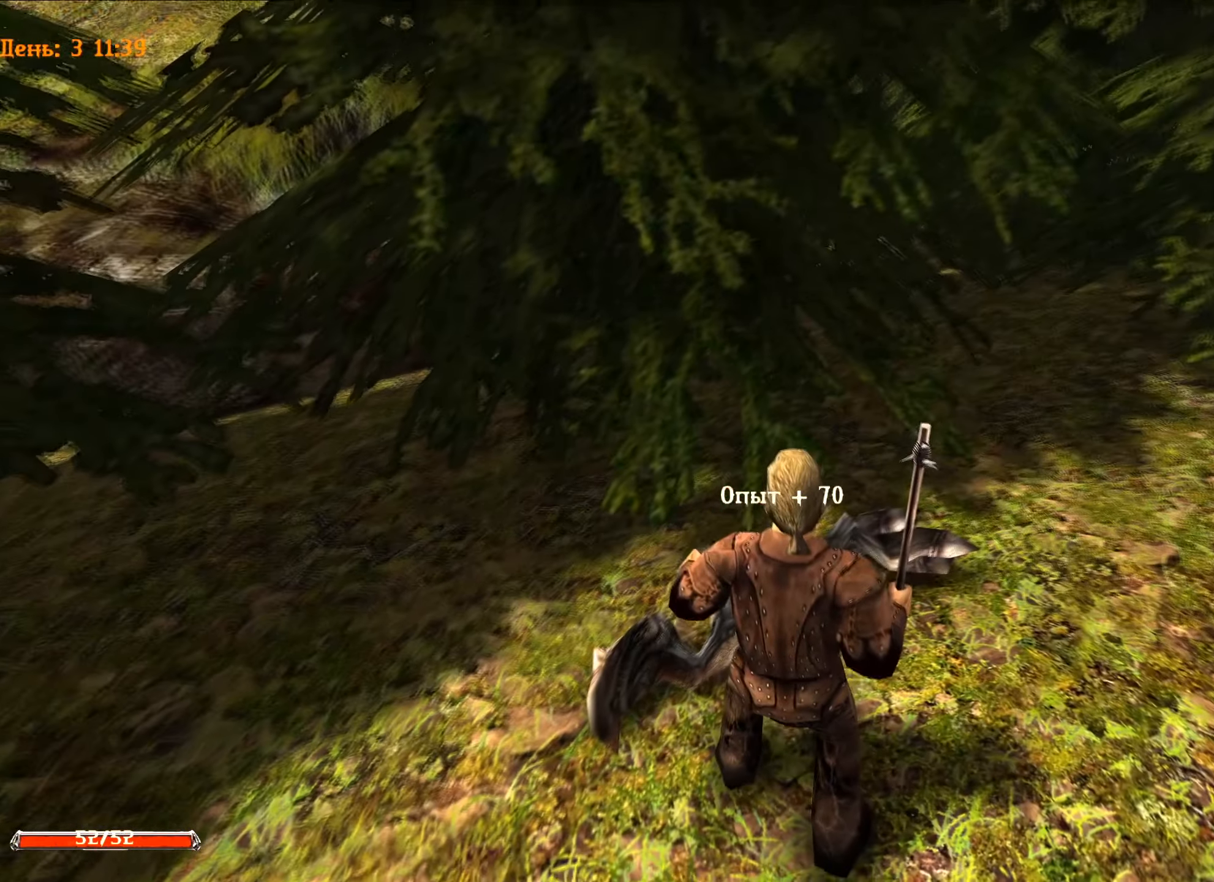
{"keys": [], "mouse": [], "mouse_move": "up", "events": [[17, "s", "down"], [384, "s", "up"]]}
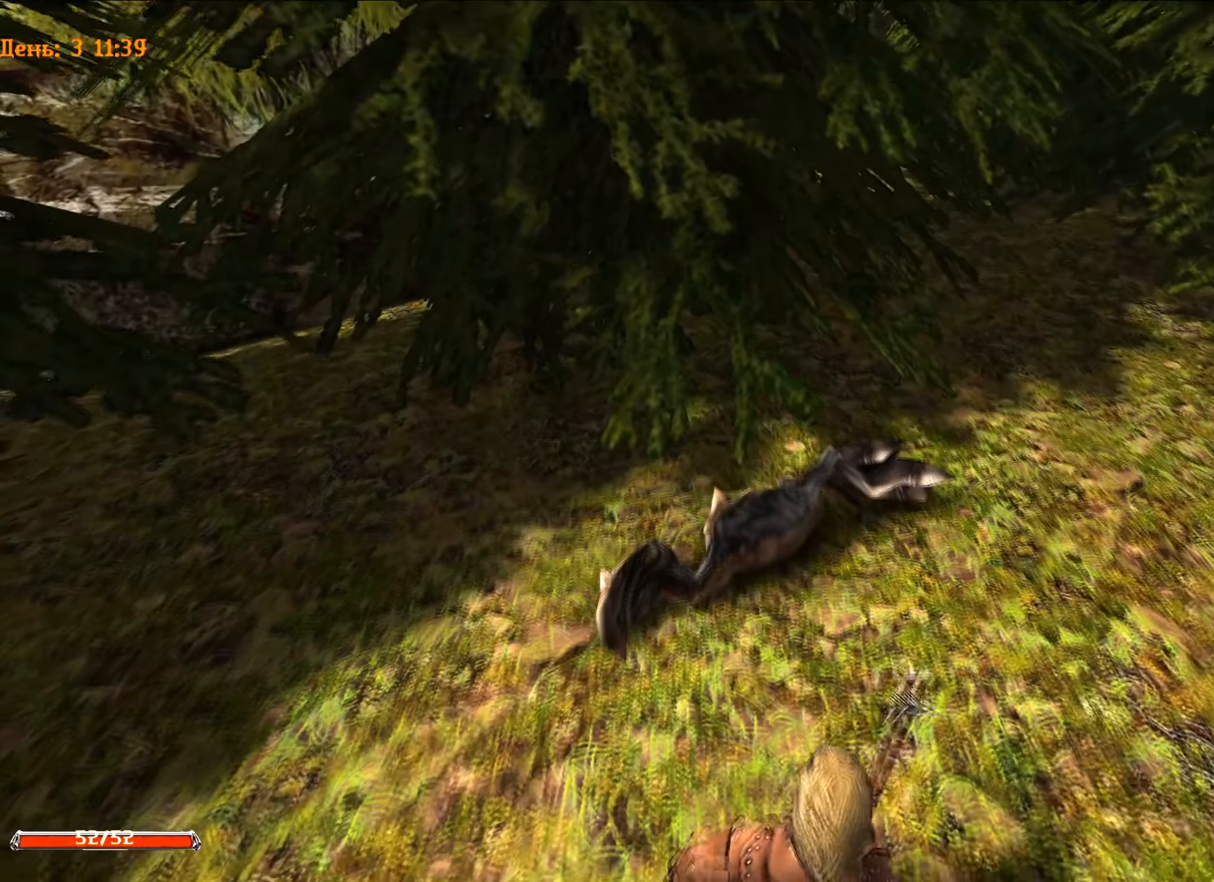
{"keys": [], "mouse": [], "mouse_move": "still", "events": []}
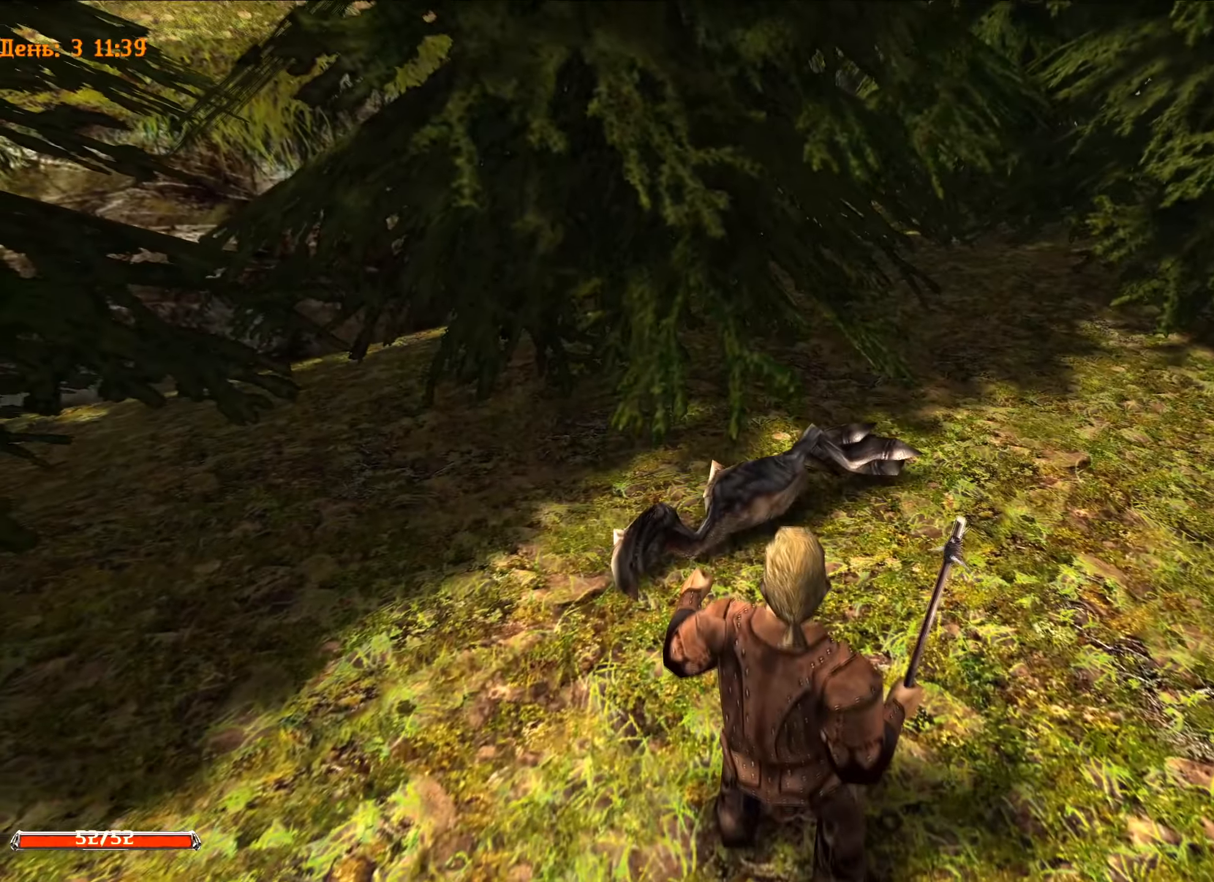
{"keys": [], "mouse": [], "mouse_move": "still", "events": [[184, "space", "down"], [467, "space", "up"]]}
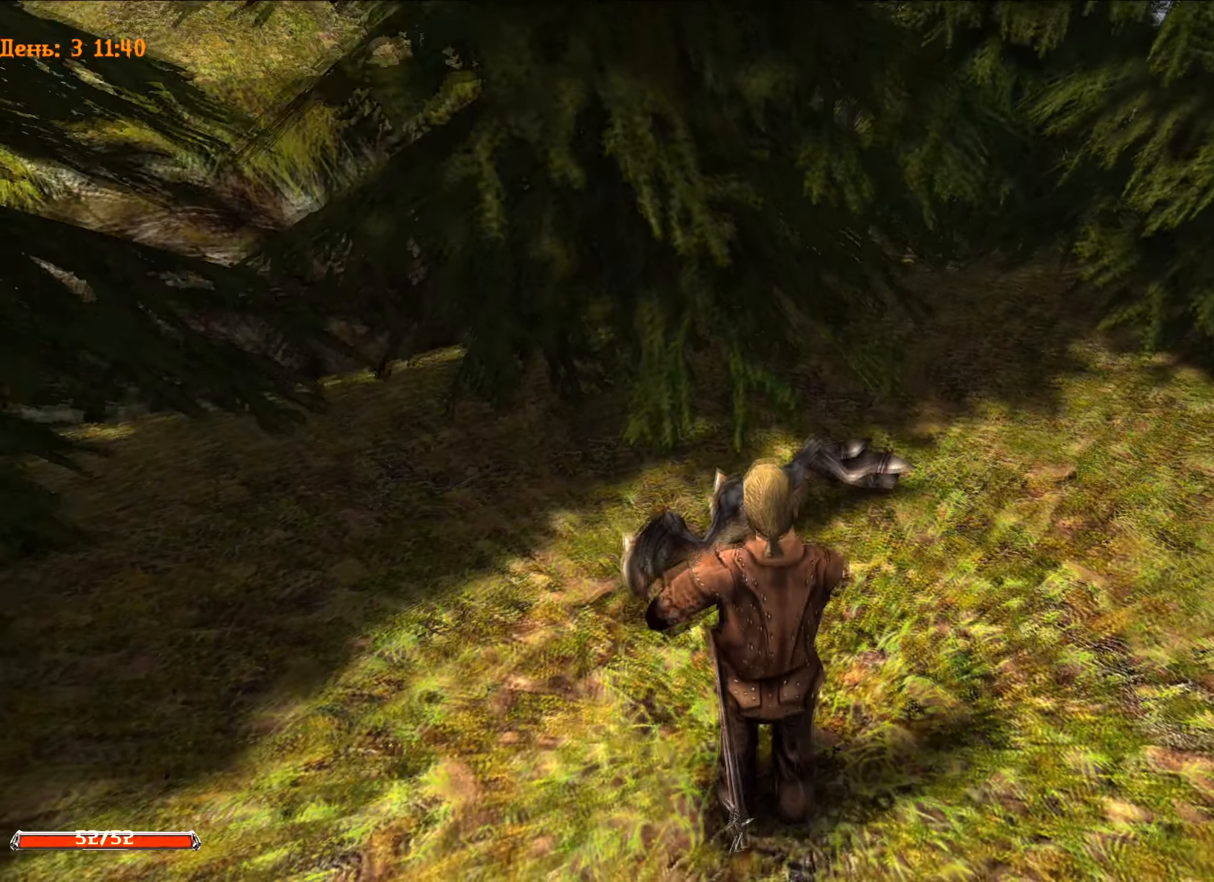
{"keys": [], "mouse": [], "mouse_move": "still", "events": []}
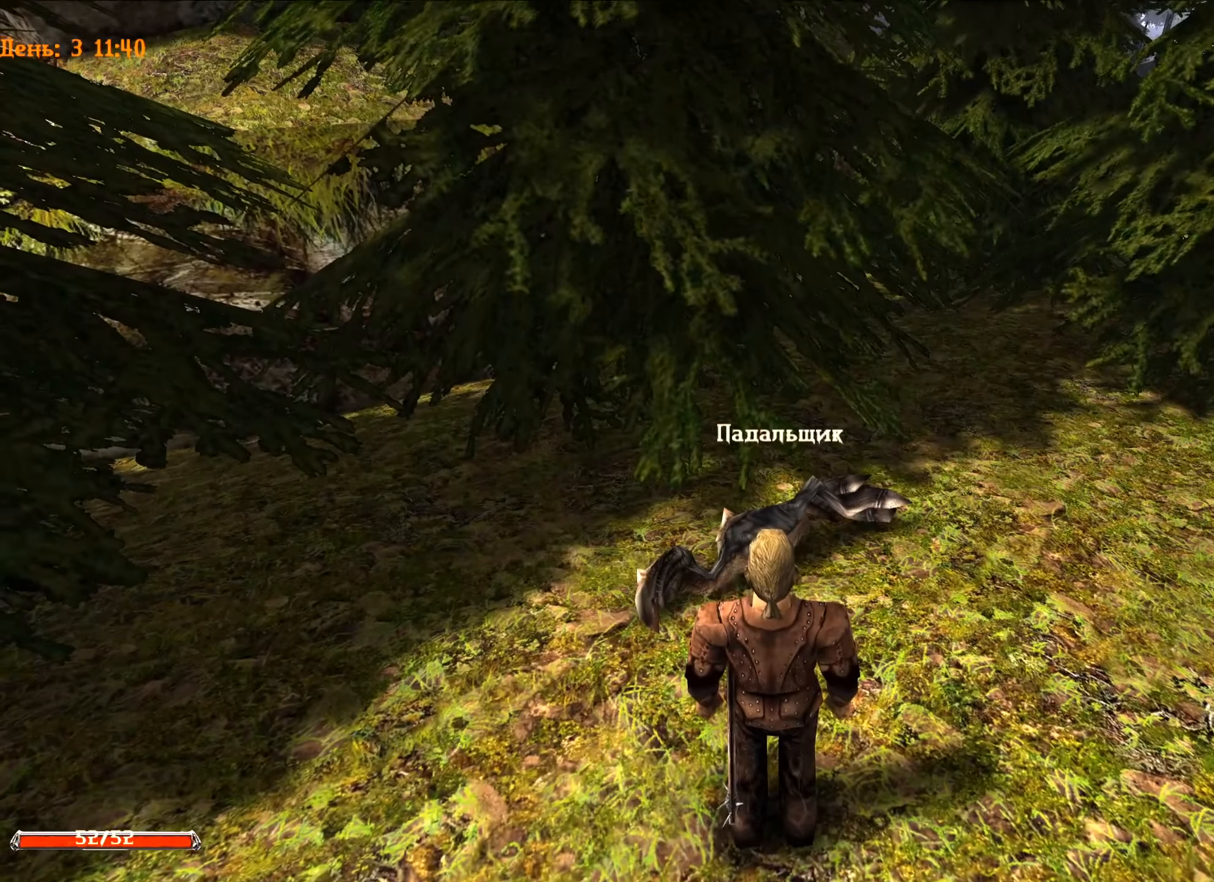
{"keys": [], "mouse": [], "mouse_move": "still", "events": []}
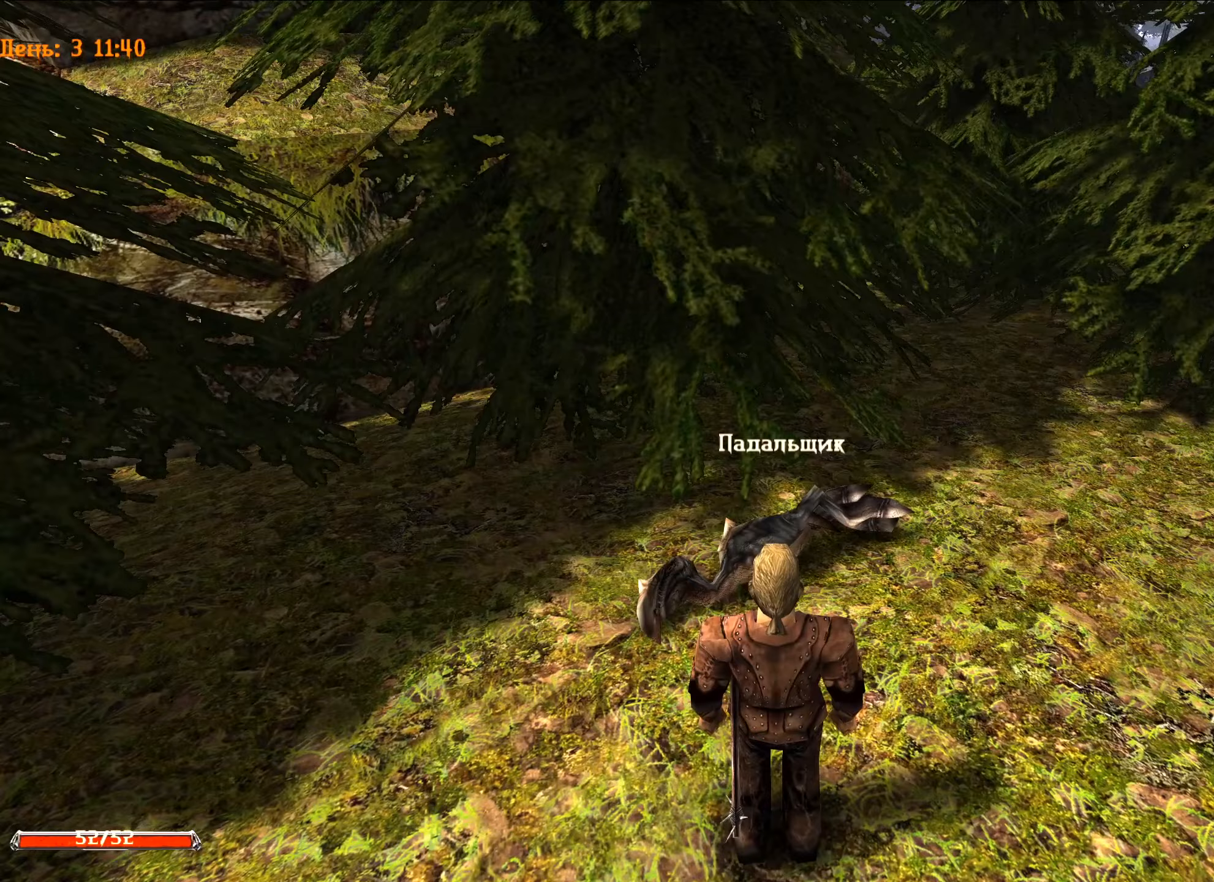
{"keys": [], "mouse": [], "mouse_move": "right", "events": [[334, "q", "down"], [450, "q", "up"]]}
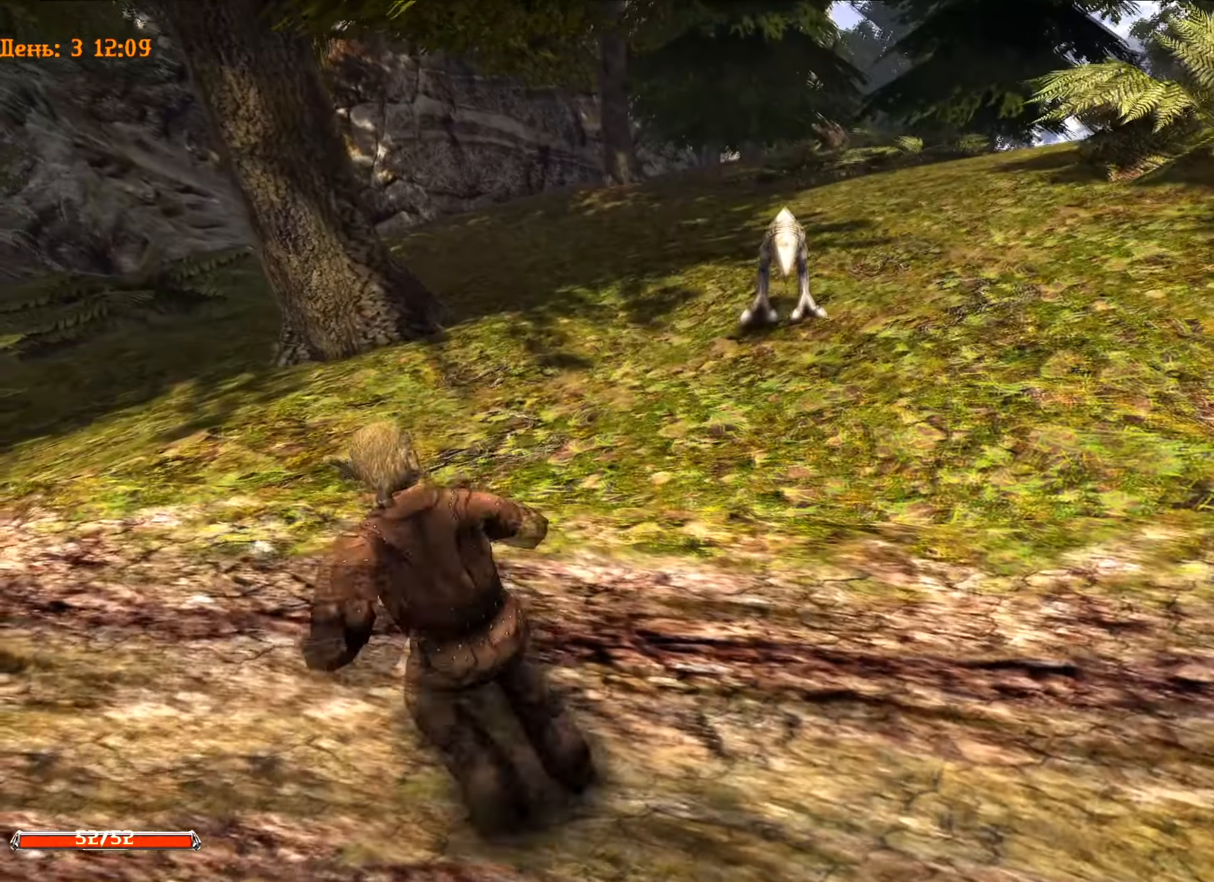
{"keys": [], "mouse": [], "mouse_move": "still", "events": []}
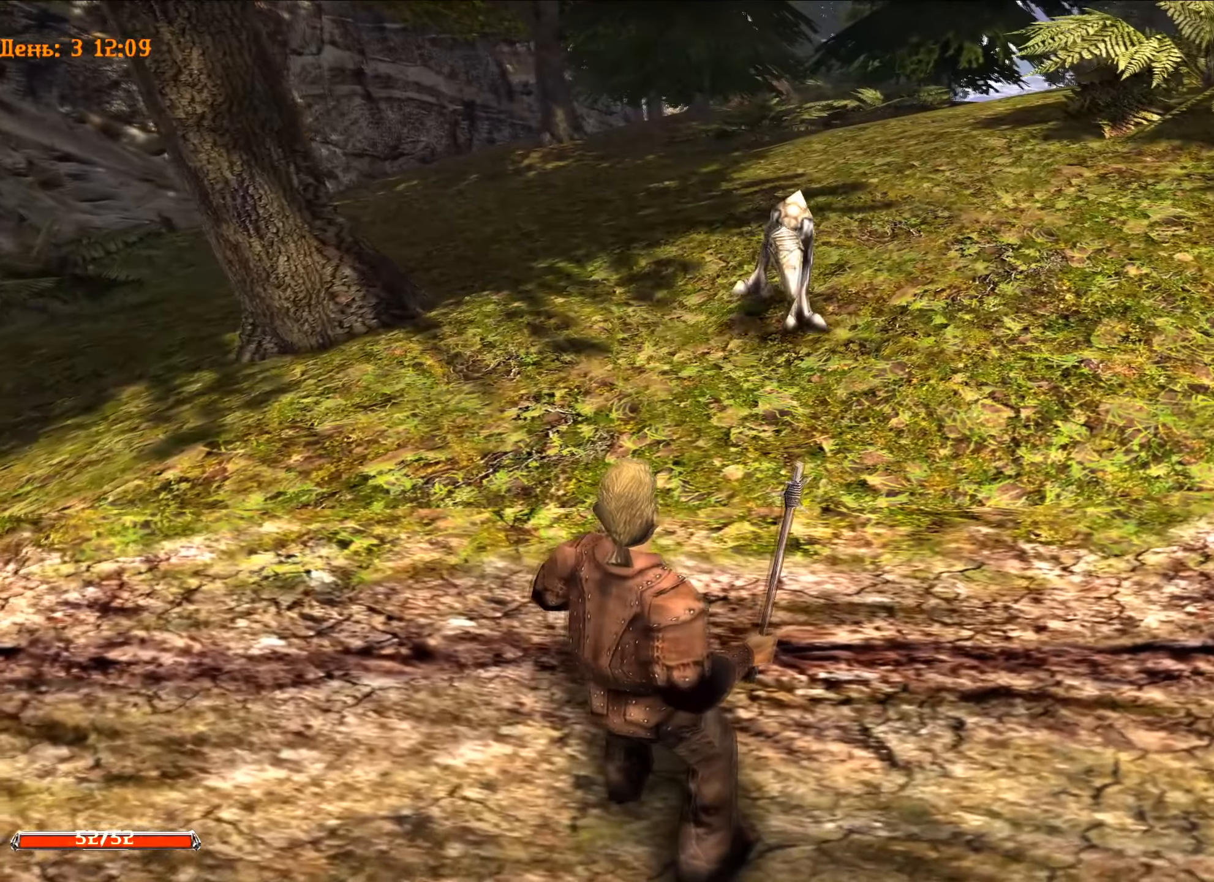
{"keys": ["s"], "mouse": [], "mouse_move": "still", "events": [[384, "s", "down"]]}
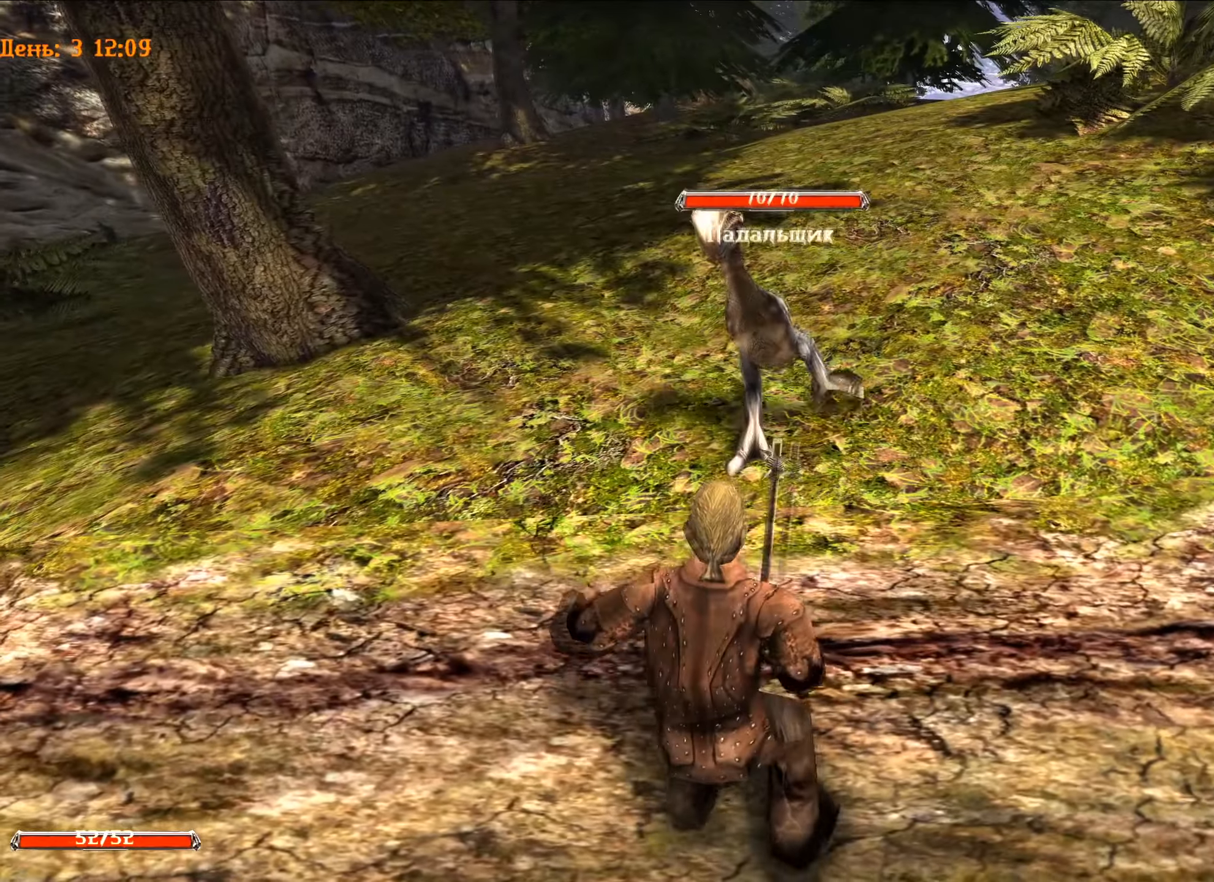
{"keys": [], "mouse": ["left"], "mouse_move": "still", "events": [[250, "s", "up"], [350, "mouse_left", "down"]]}
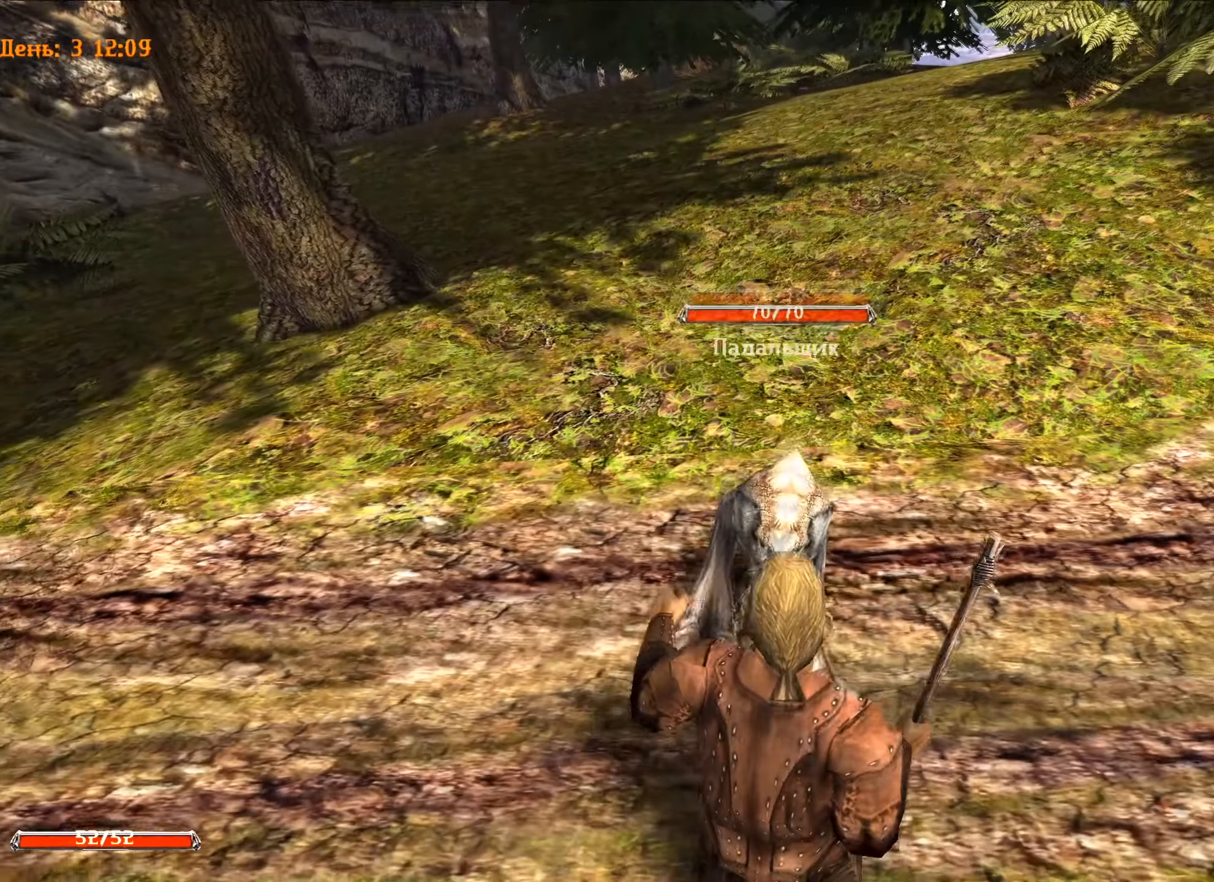
{"keys": [], "mouse": ["left"], "mouse_move": "still", "events": [[33, "d", "down"], [417, "d", "up"]]}
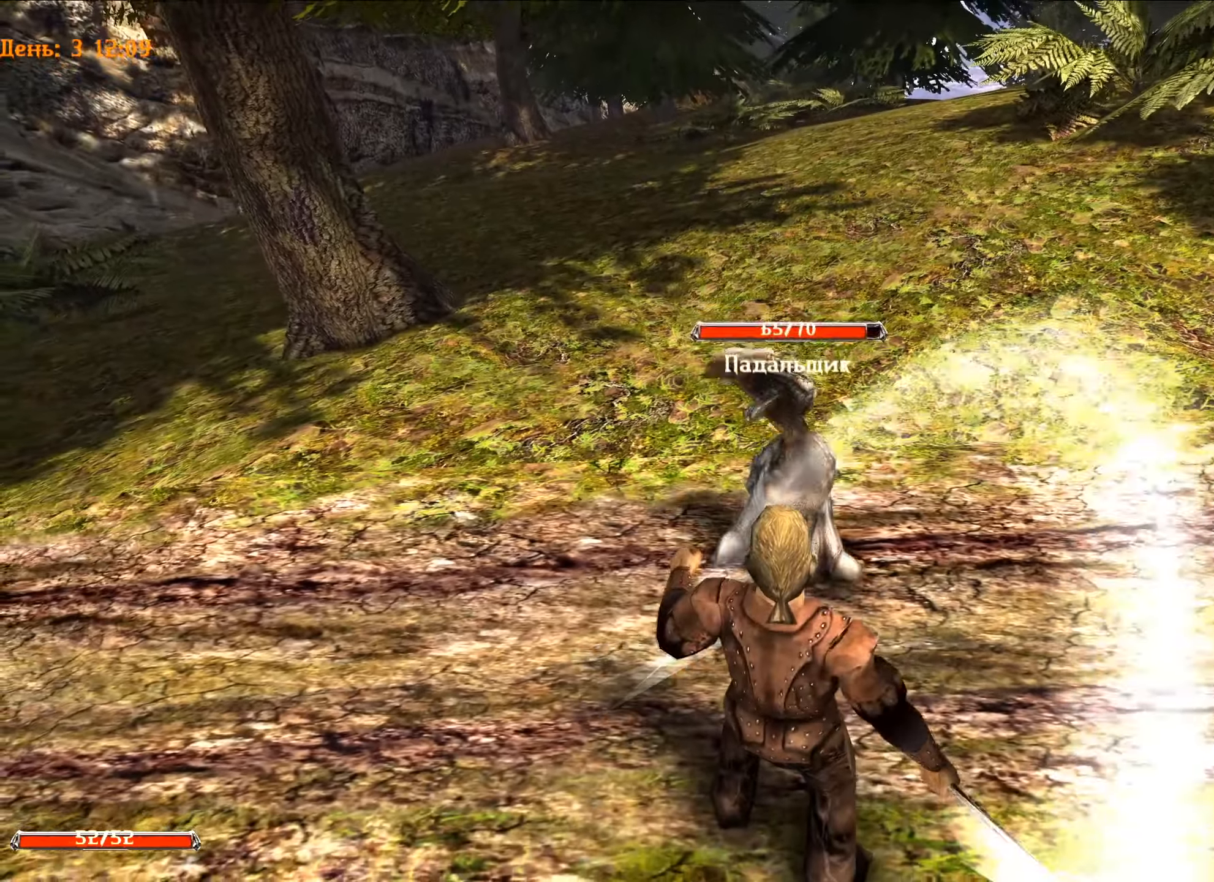
{"keys": [], "mouse": [], "mouse_move": "still", "events": [[100, "a", "down"], [467, "a", "up"], [467, "mouse_left", "up"]]}
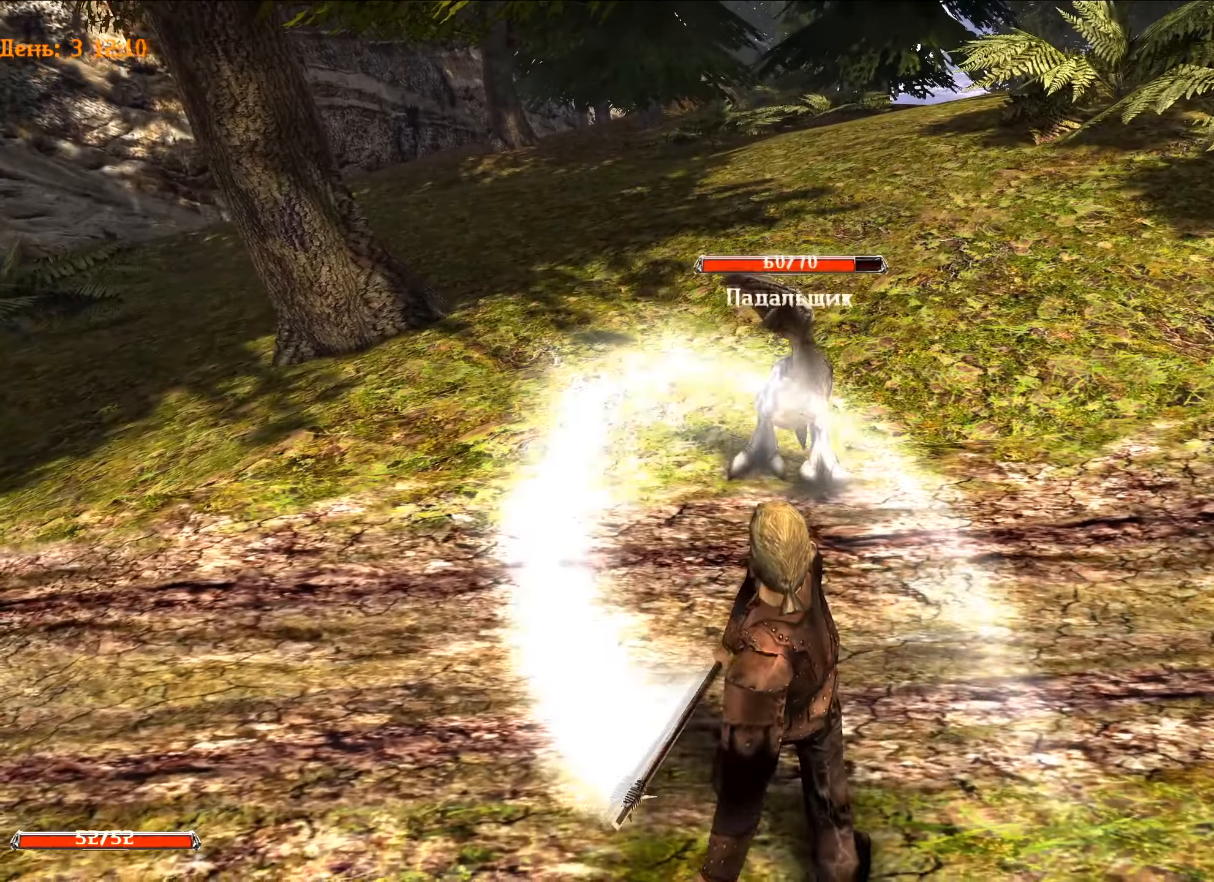
{"keys": ["s"], "mouse": [], "mouse_move": "still", "events": [[484, "s", "down"]]}
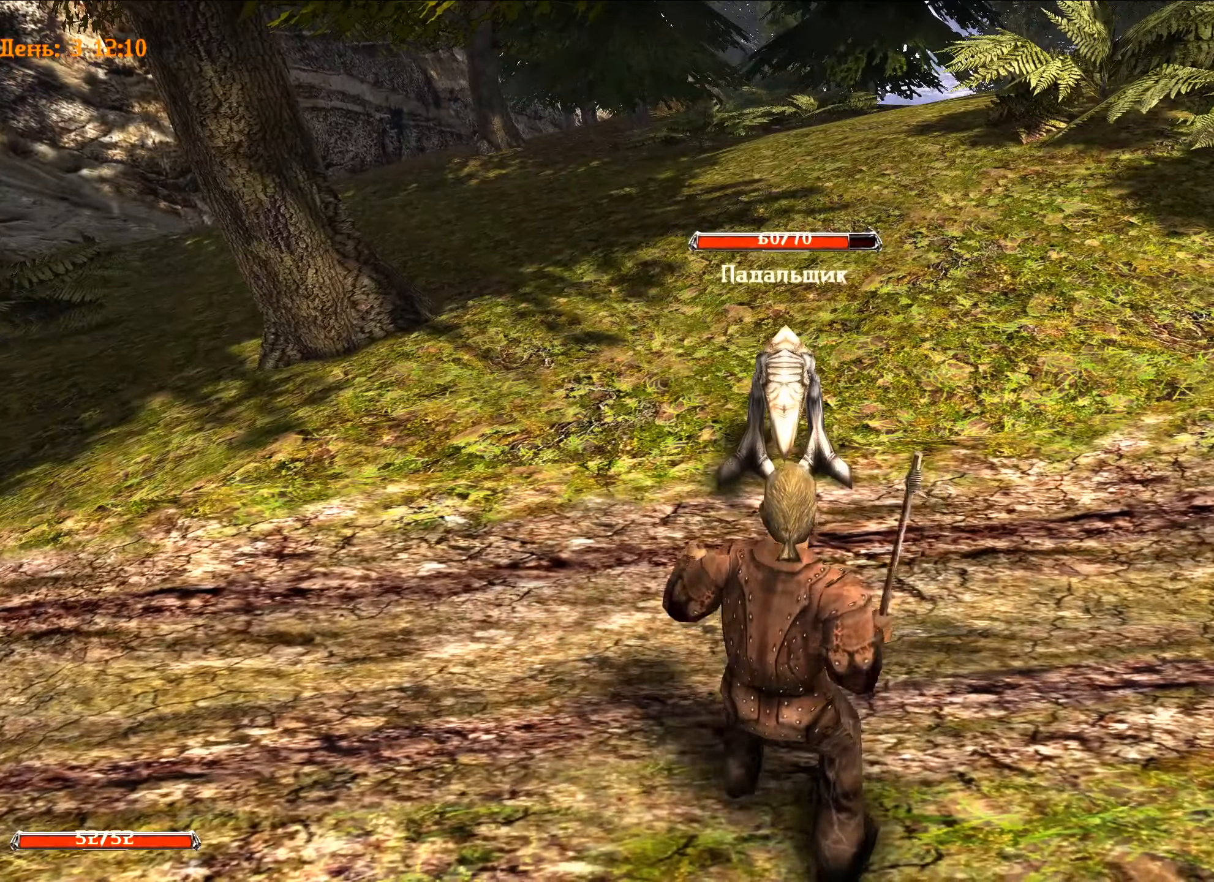
{"keys": [], "mouse": [], "mouse_move": "still", "events": [[450, "s", "up"]]}
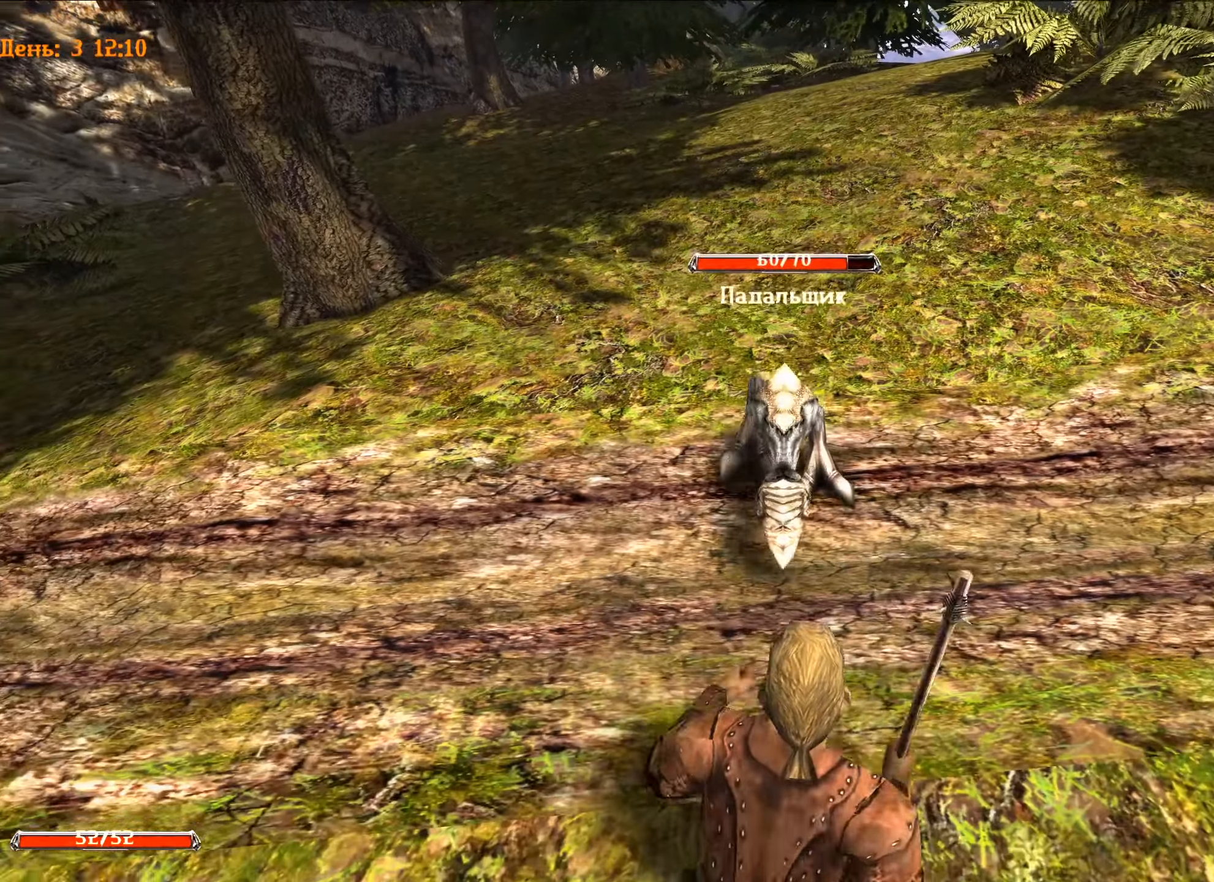
{"keys": ["s"], "mouse": [], "mouse_move": "still", "events": [[384, "s", "down"]]}
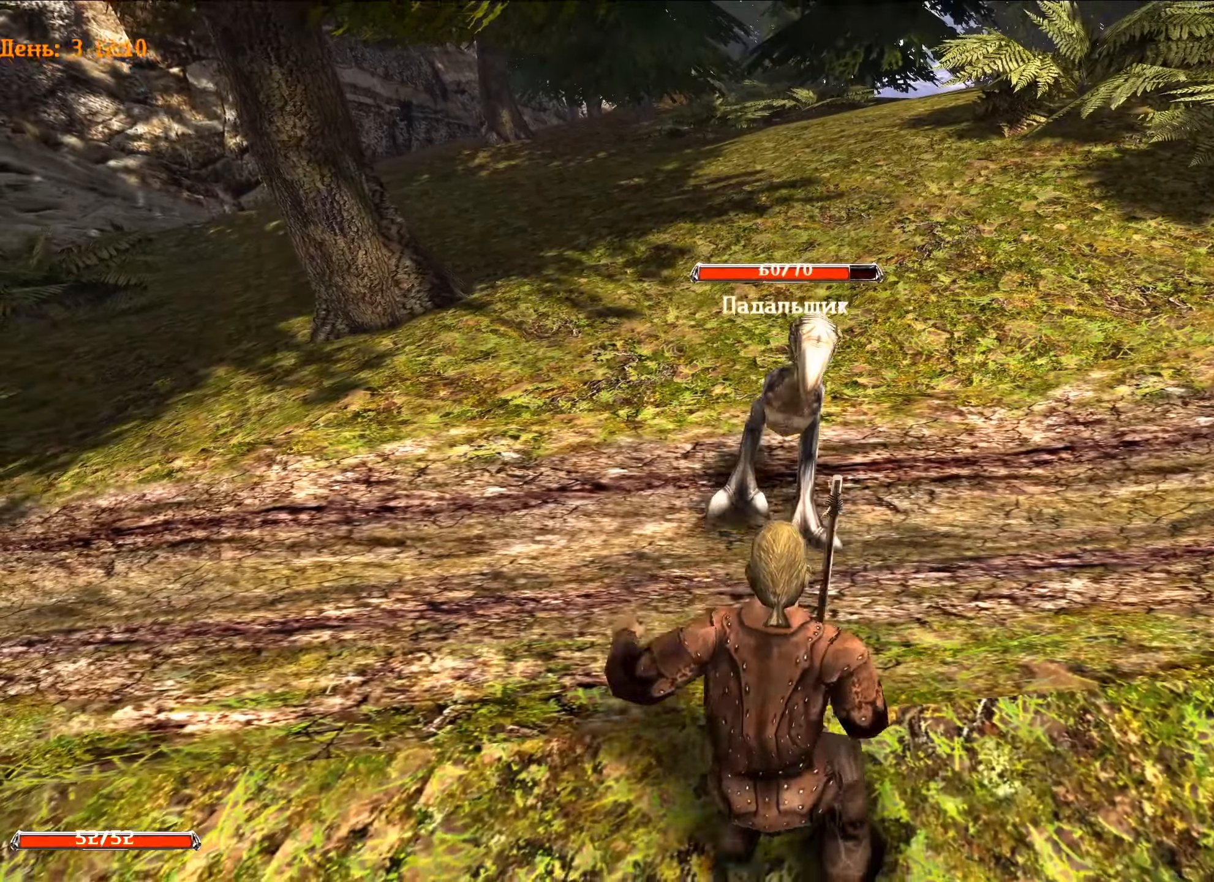
{"keys": [], "mouse": [], "mouse_move": "still", "events": [[350, "s", "up"]]}